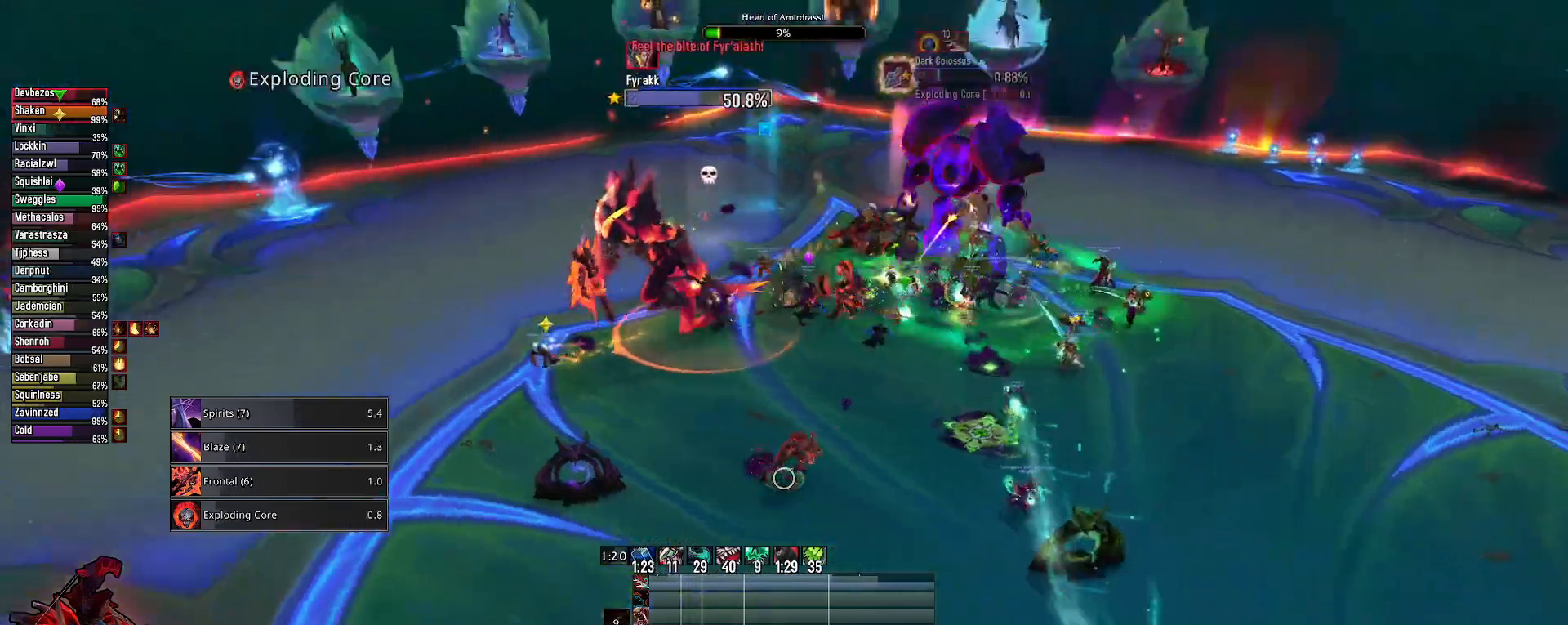
Gameplay with keyboard and mouse; each line is a JSON object with the keys and mouse buttons held at the frame after it. "events" lists presses ("down") and releases ("up") of "1", "2", "3", "4", "5", "a", "alt", "c", "caps_lock", "ctrl", "d", "e", "f", "g", "q", "r", "s", "shift", "space", "t", "tab", "v", "w", "x", "z", "mouse_left", "mouse_wheel" and "mouse_right" between this image and that frame as [ms after this image, input, new state], when the widget could be followed in between. "mouse_left", "mouse_wheel", "mouse_right" = the "left", "wheel", "right" buttons of the "mouse" list. No other keys are recorded. "wheel" means that the mouse wheel is clicked or scrolled. "mouse_move" is the direction in which the mouse moves at that frame (one of eight, or "still"), when it could be read.
{"keys": ["2"], "mouse": ["right"], "mouse_move": "still", "events": [[117, "s", "up"], [200, "2", "down"], [300, "2", "up"], [450, "2", "down"]]}
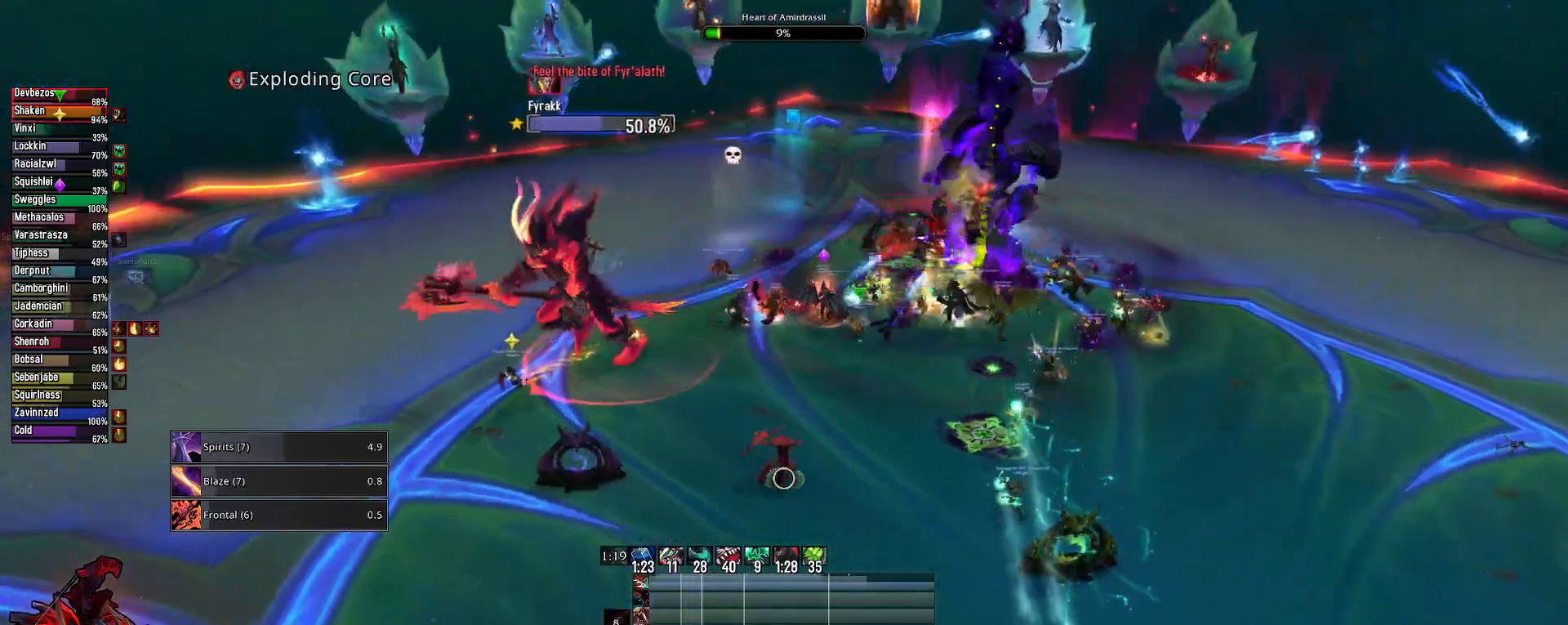
{"keys": ["s"], "mouse": ["right"], "mouse_move": "left", "events": [[33, "2", "up"], [133, "2", "down"], [217, "2", "up"], [217, "e", "down"], [367, "e", "up"], [450, "s", "down"]]}
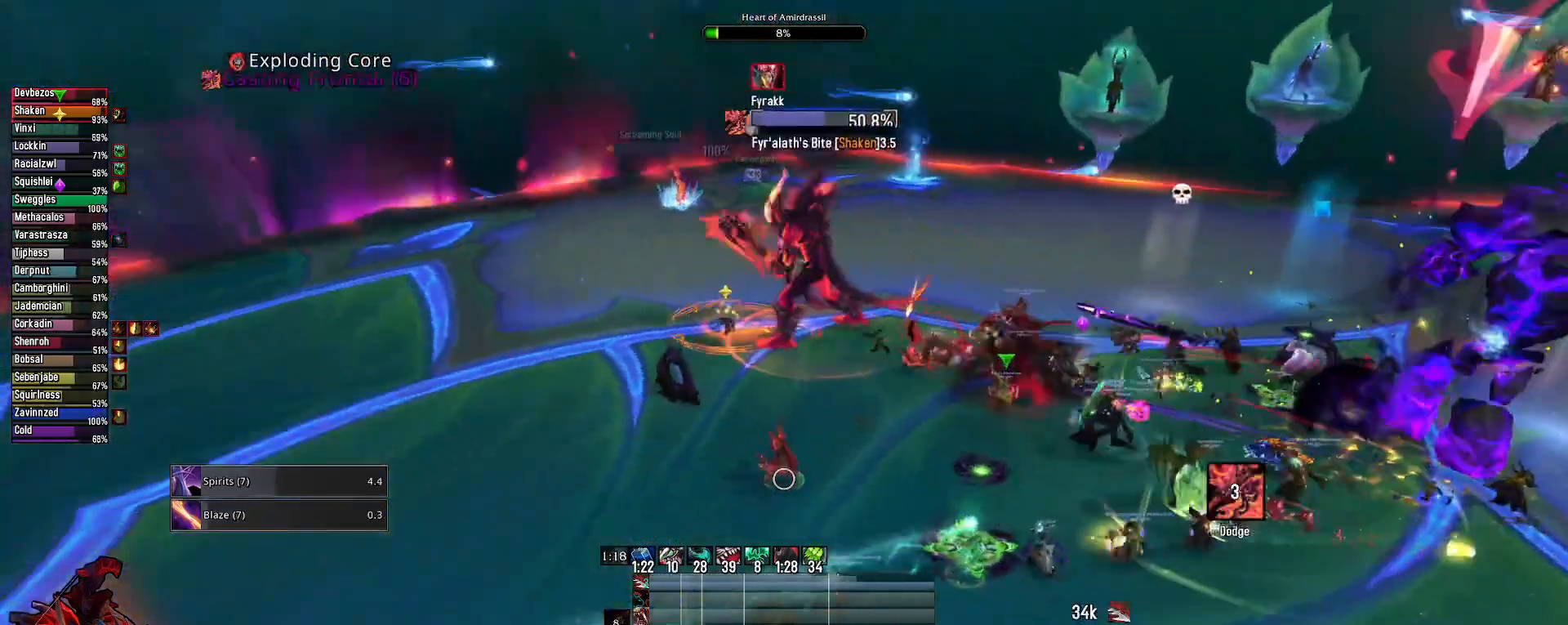
{"keys": ["2"], "mouse": ["right"], "mouse_move": "still", "events": [[200, "2", "down"], [200, "s", "up"], [333, "2", "up"], [433, "2", "down"]]}
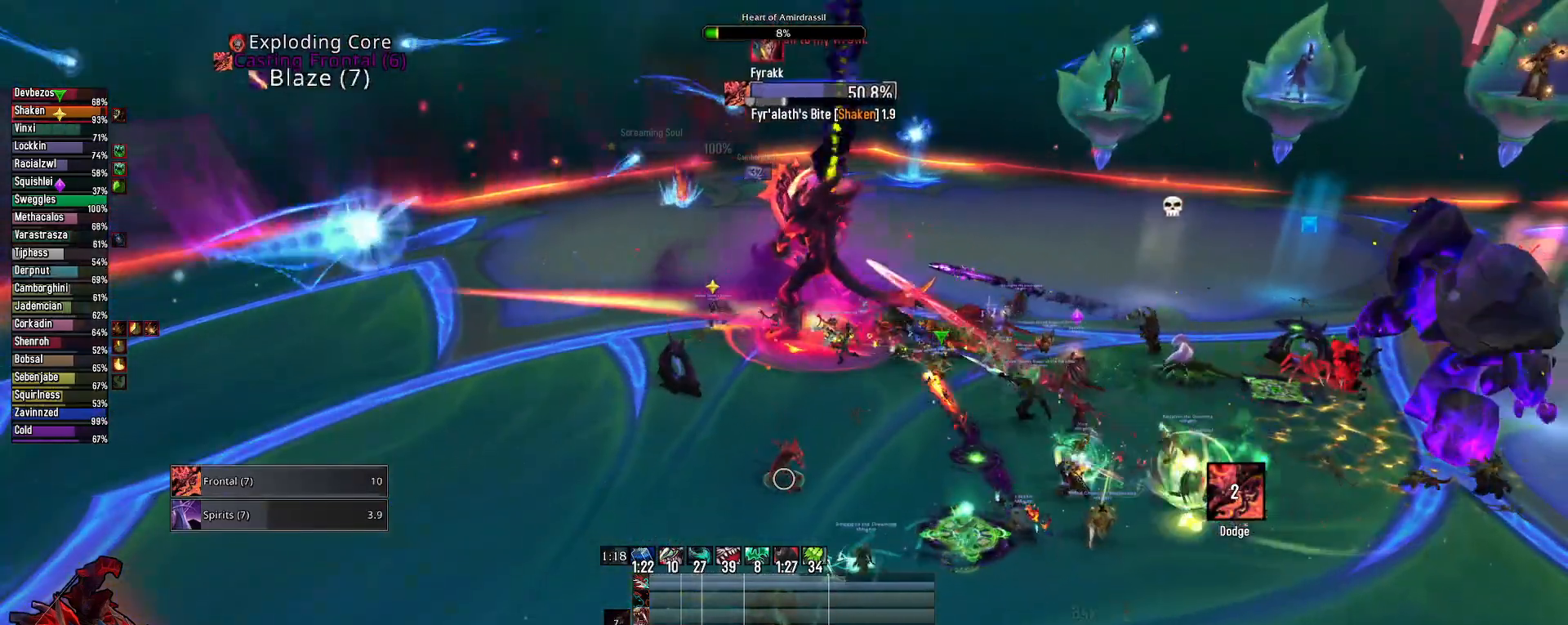
{"keys": ["e"], "mouse": ["right"], "mouse_move": "still", "events": [[17, "2", "up"], [117, "2", "down"], [200, "e", "down"], [250, "2", "up"]]}
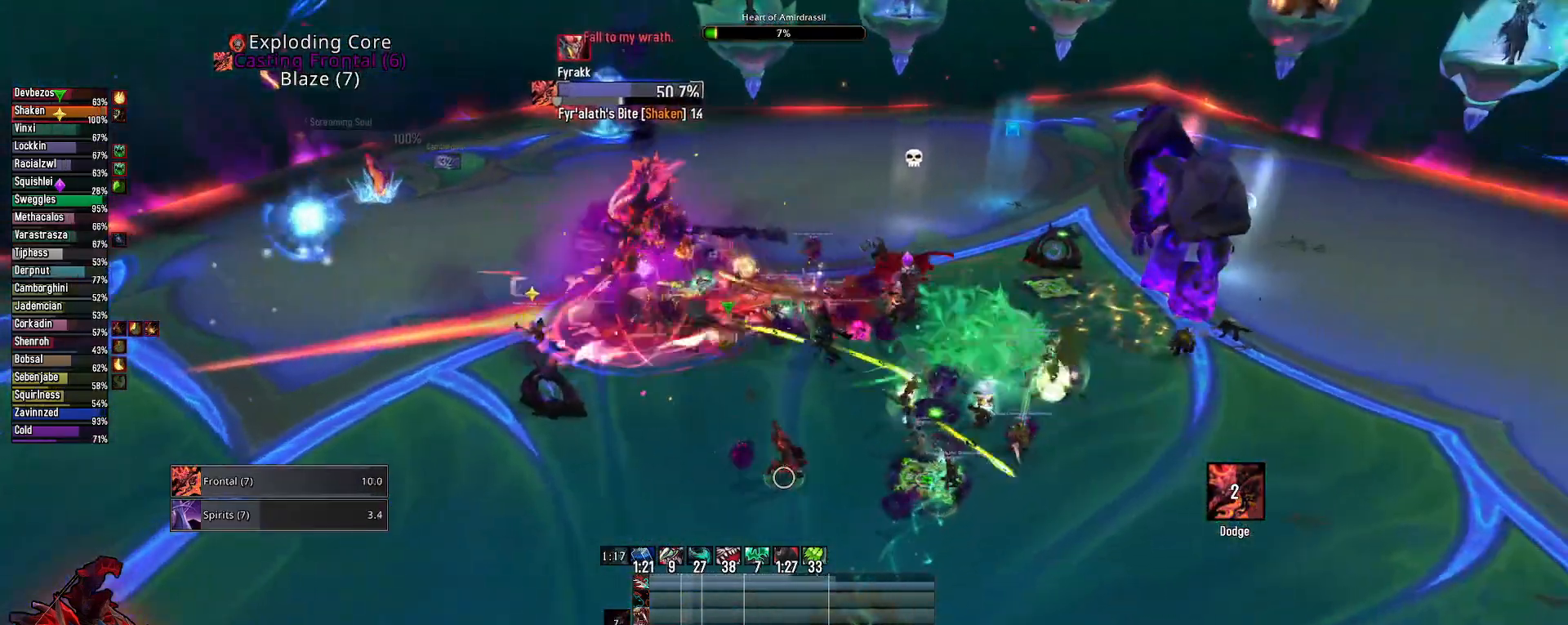
{"keys": ["e"], "mouse": ["wheel"], "mouse_move": "still", "events": [[217, "mouse_right", "up"], [500, "mouse_wheel", "down"]]}
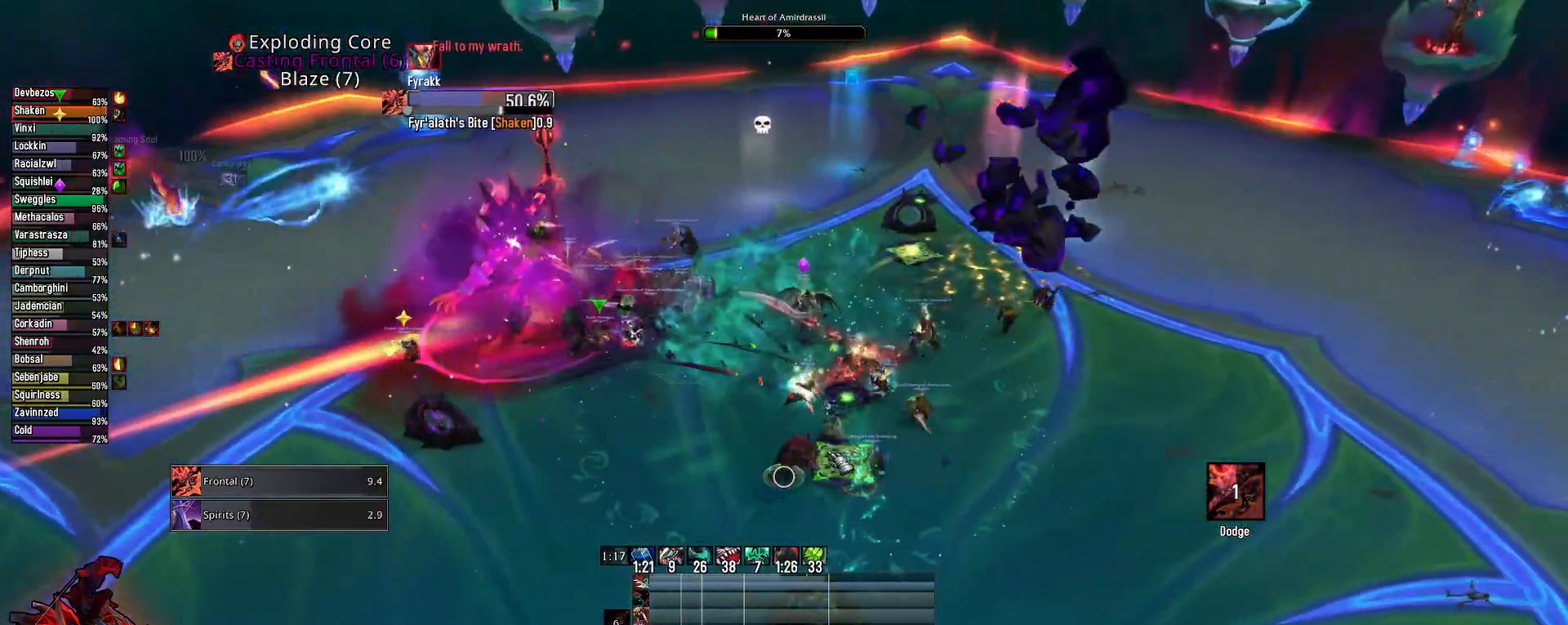
{"keys": ["e"], "mouse": [], "mouse_move": "right", "events": [[50, "mouse_wheel", "up"]]}
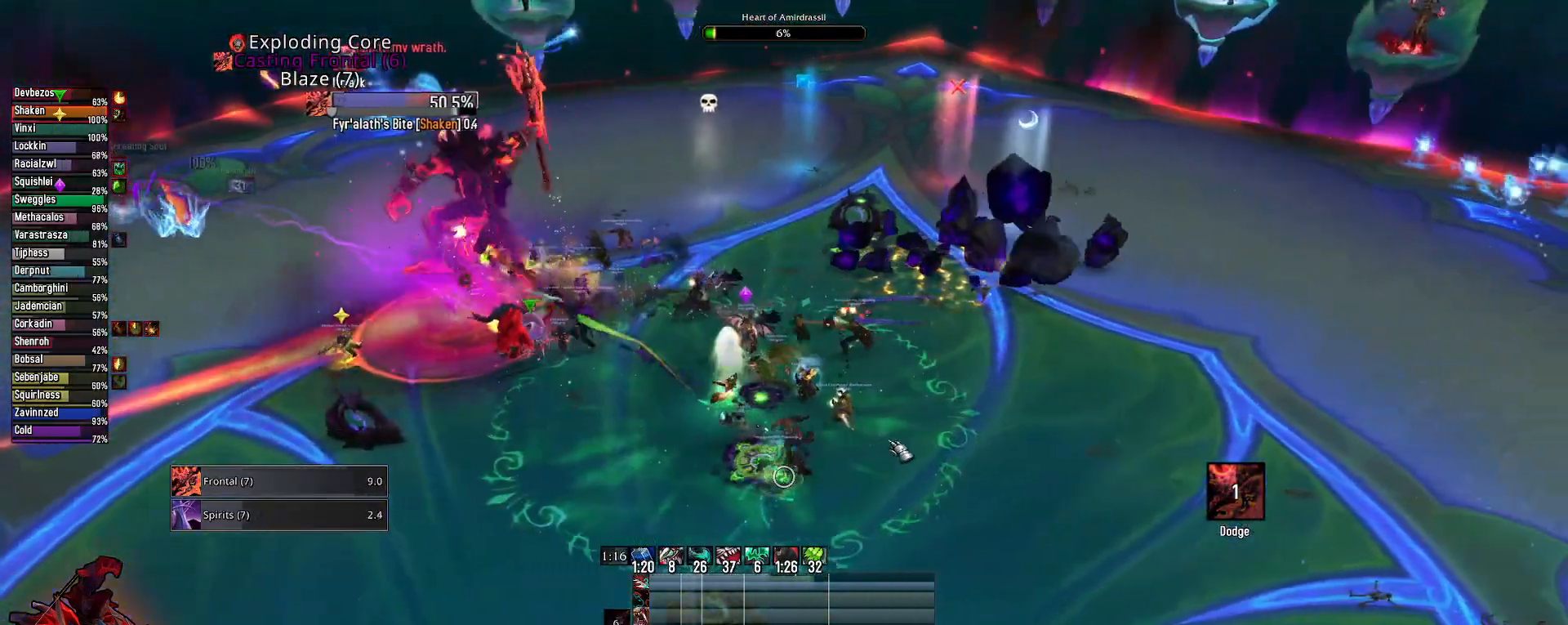
{"keys": ["e"], "mouse": ["right"], "mouse_move": "left", "events": [[400, "mouse_right", "down"]]}
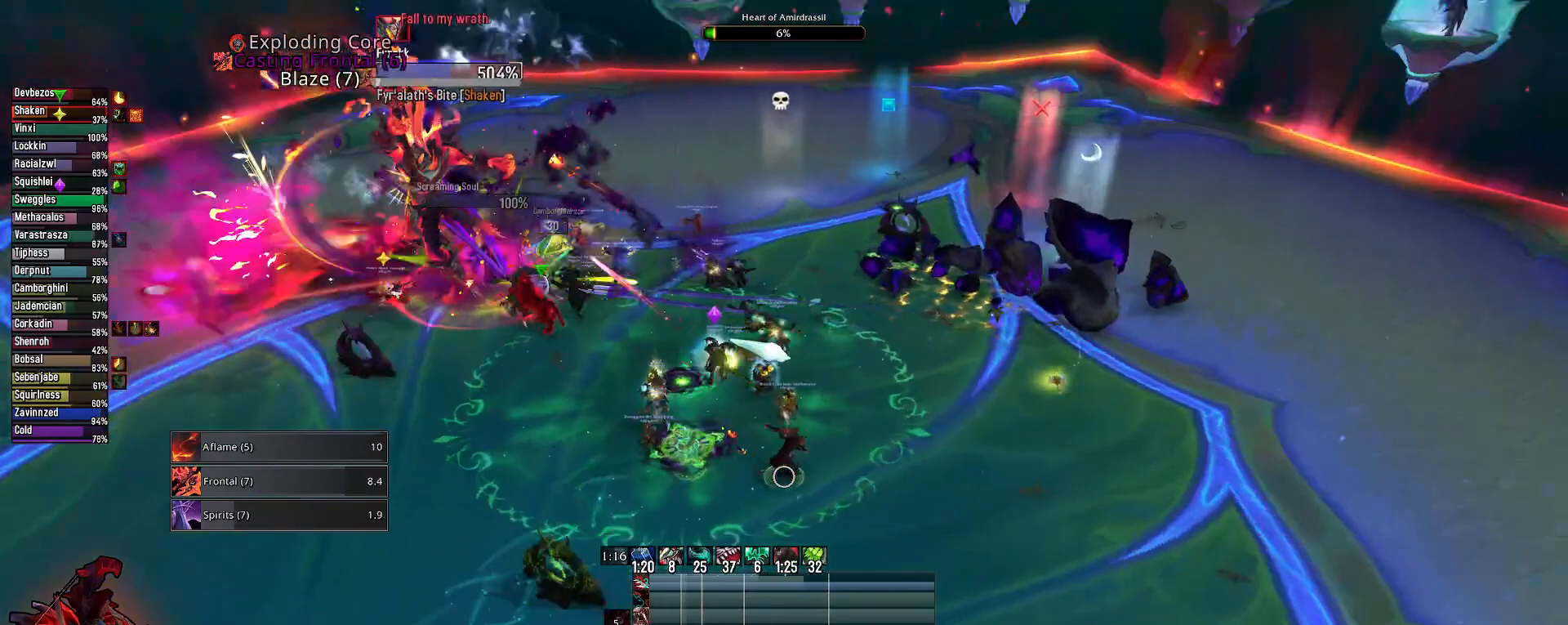
{"keys": [], "mouse": ["right"], "mouse_move": "still", "events": [[267, "e", "up"]]}
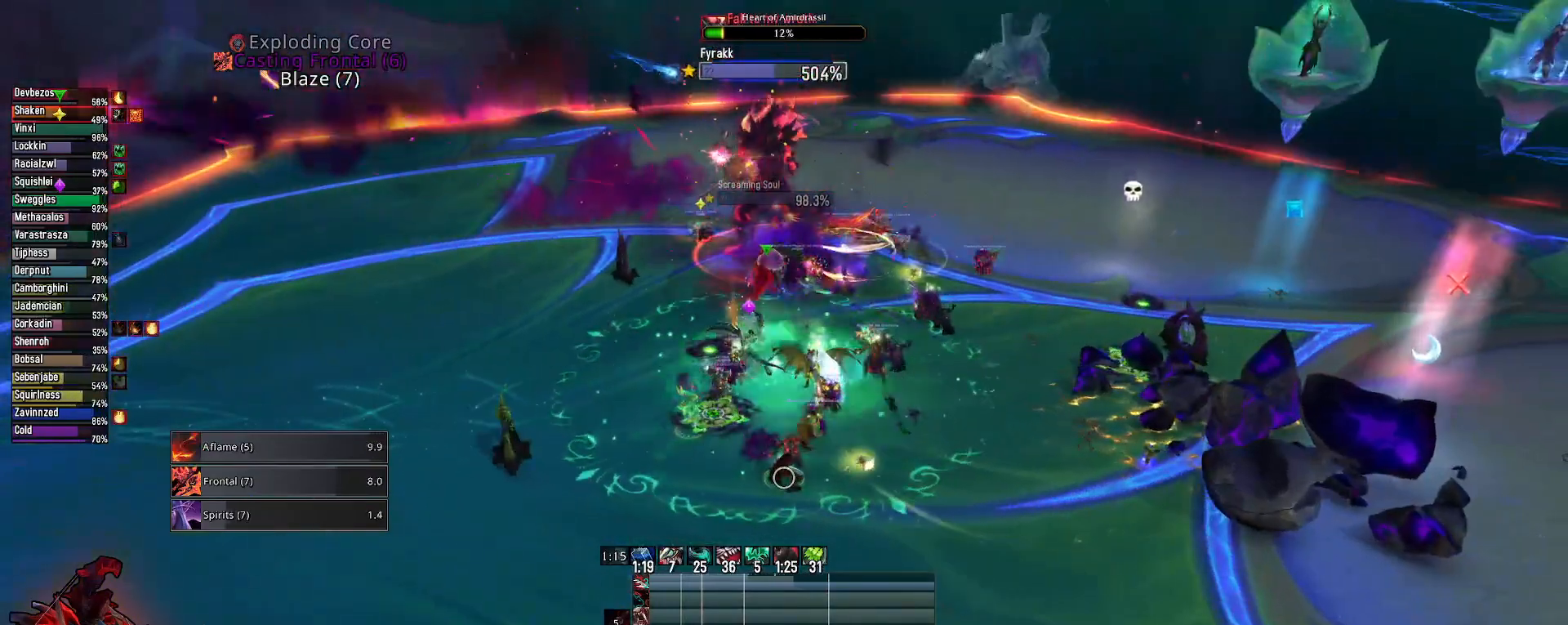
{"keys": ["2"], "mouse": [], "mouse_move": "still", "events": [[50, "mouse_right", "up"], [233, "2", "down"], [383, "2", "up"], [483, "2", "down"]]}
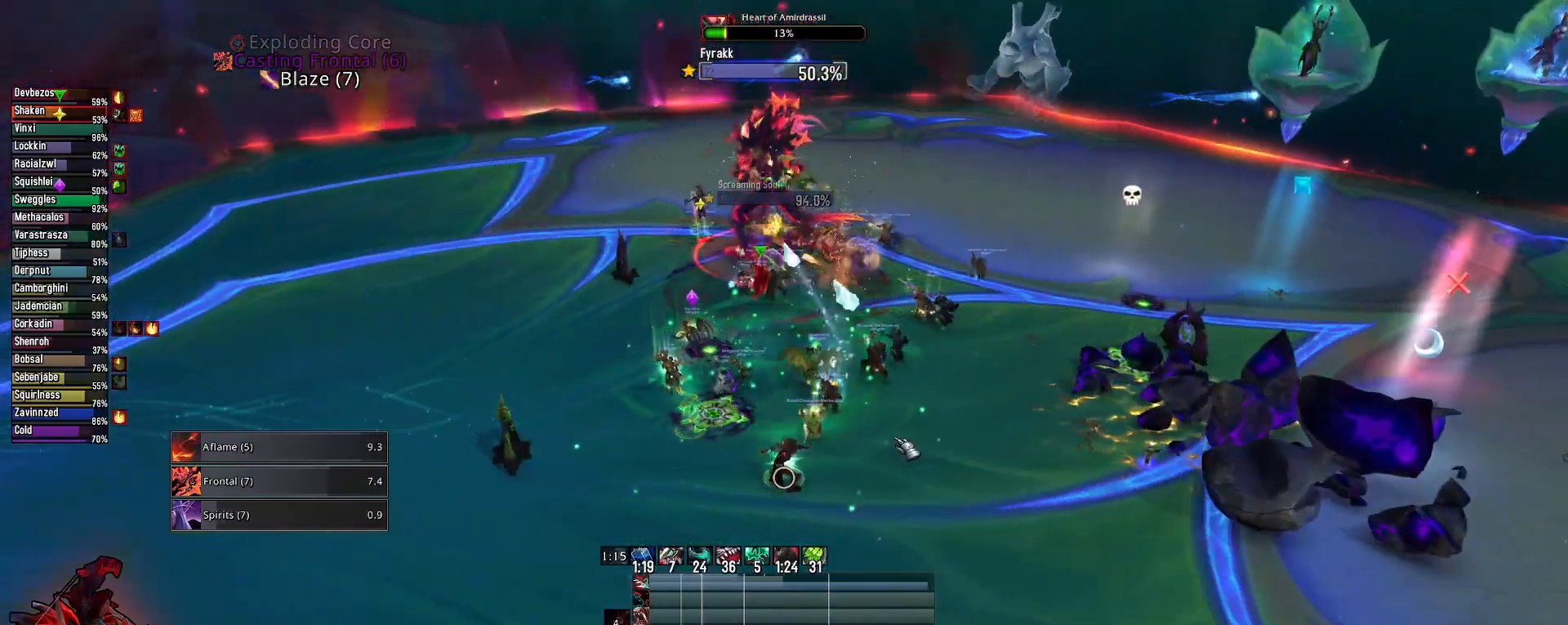
{"keys": ["2"], "mouse": [], "mouse_move": "still", "events": [[67, "2", "up"], [200, "2", "down"], [300, "2", "up"], [383, "2", "down"]]}
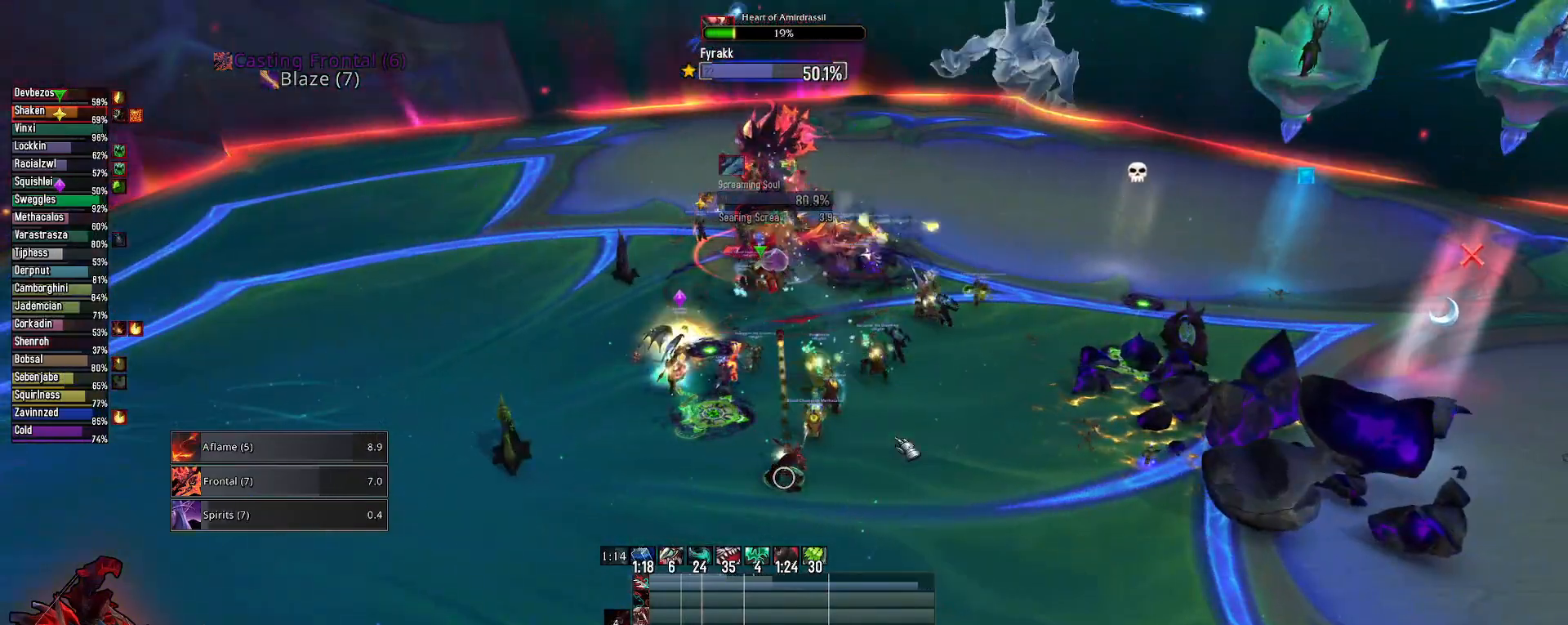
{"keys": [], "mouse": [], "mouse_move": "still", "events": [[33, "2", "up"], [133, "2", "down"], [217, "2", "up"], [367, "2", "down"], [450, "2", "up"]]}
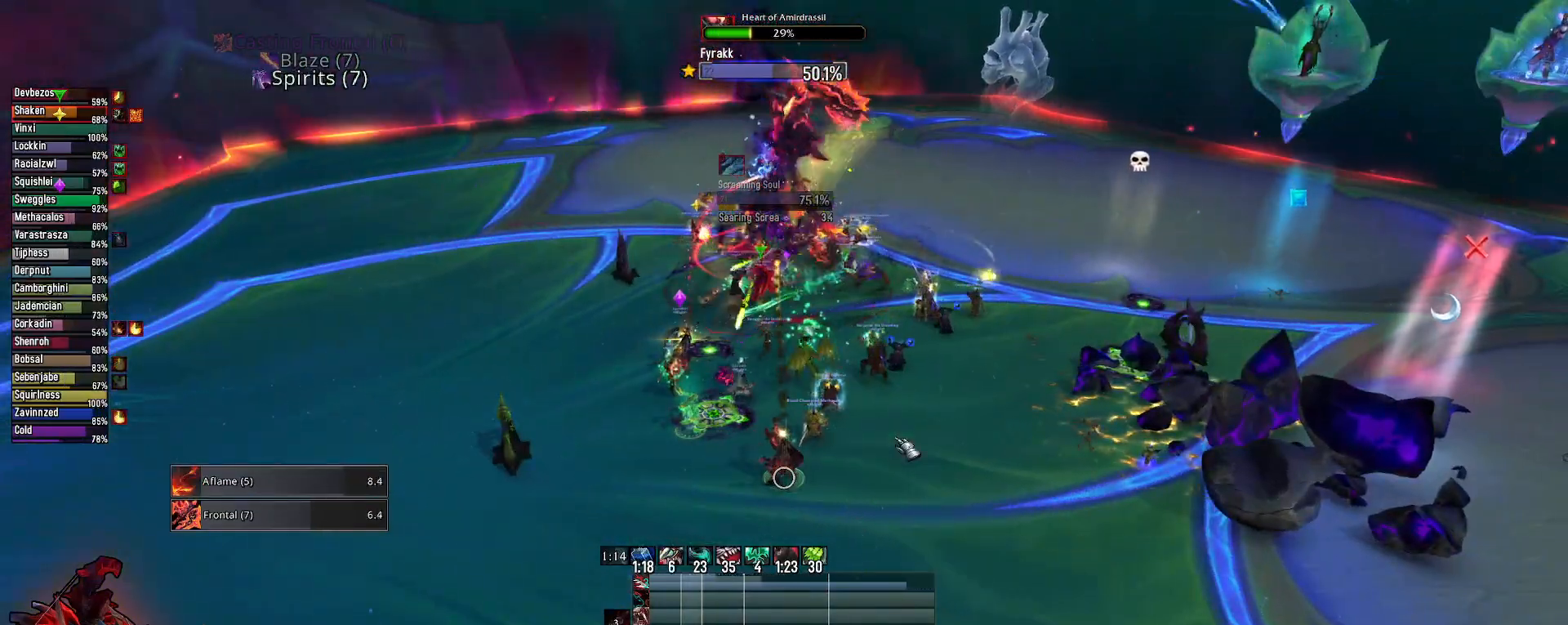
{"keys": [], "mouse": [], "mouse_move": "still", "events": [[50, "2", "down"], [183, "2", "up"]]}
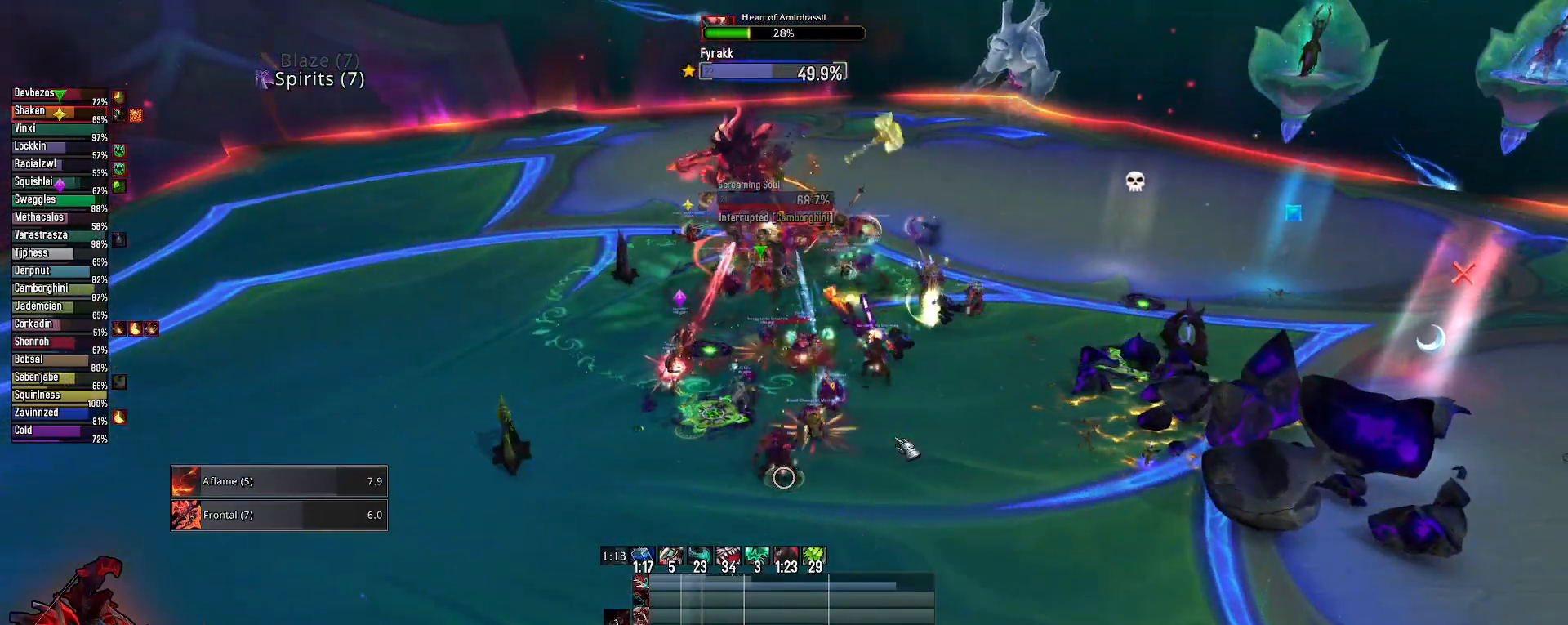
{"keys": [], "mouse": [], "mouse_move": "still", "events": [[433, "mouse_wheel", "down"], [483, "mouse_wheel", "up"]]}
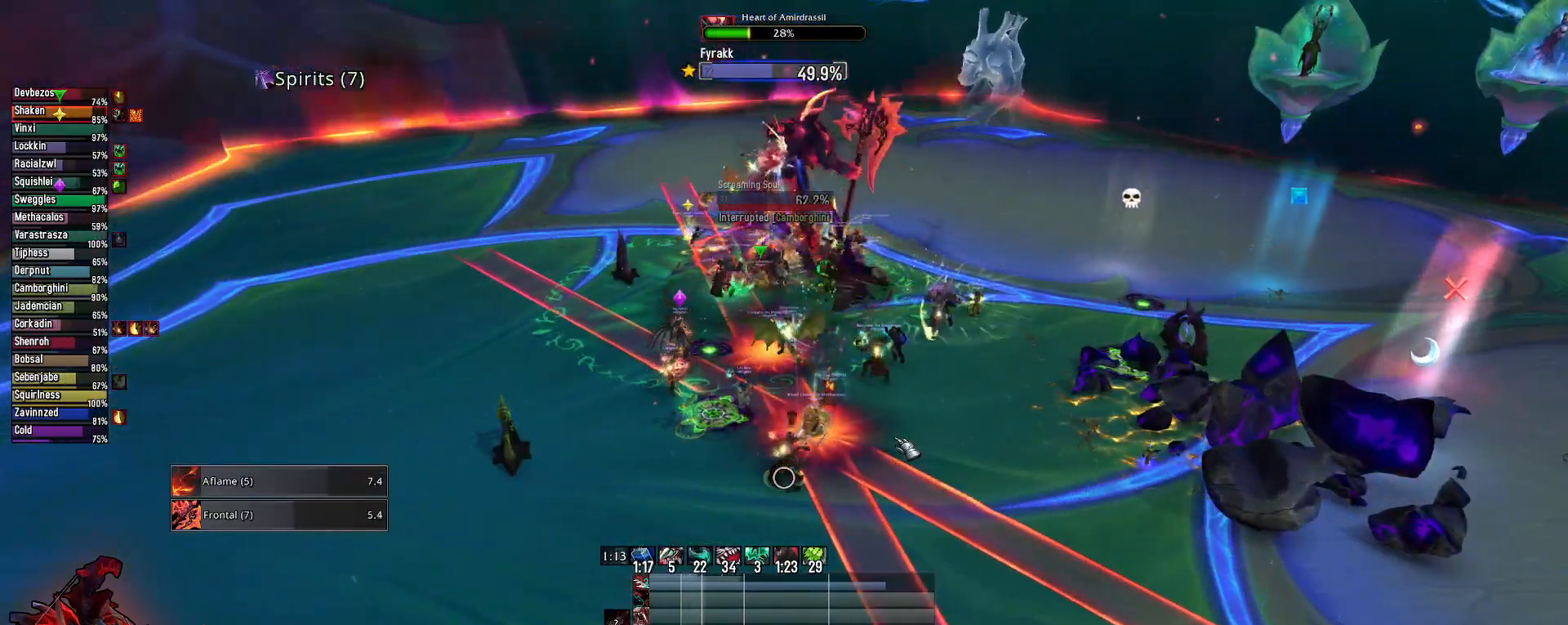
{"keys": ["q"], "mouse": ["right"], "mouse_move": "still", "events": [[133, "mouse_right", "down"], [133, "q", "down"]]}
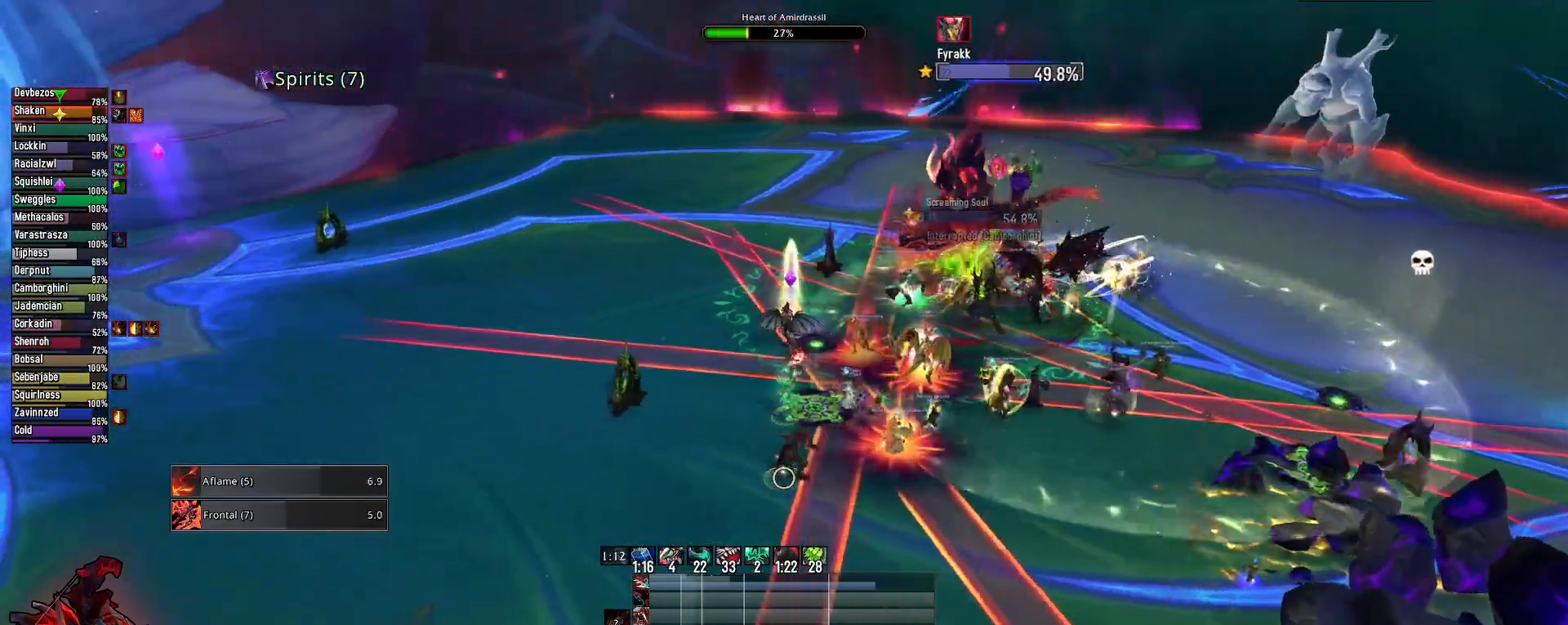
{"keys": [], "mouse": ["right"], "mouse_move": "still", "events": [[467, "q", "up"]]}
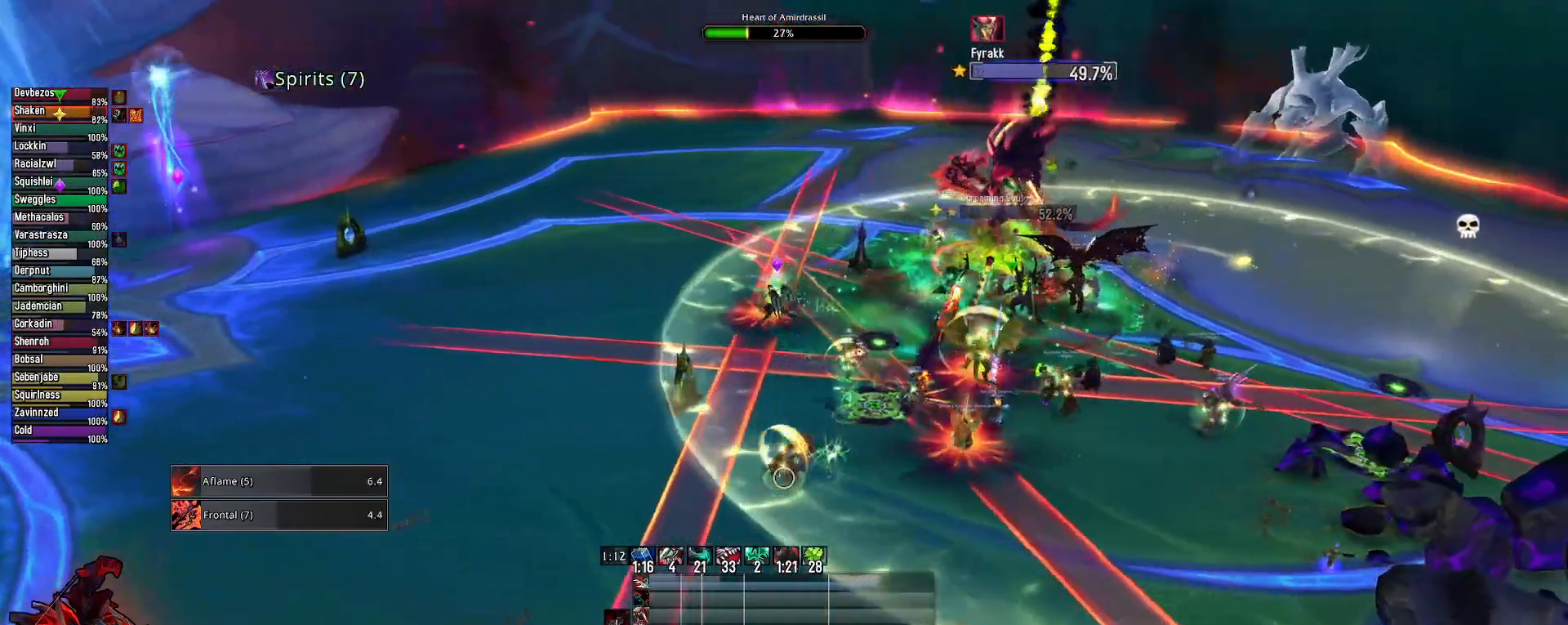
{"keys": [], "mouse": ["right"], "mouse_move": "still", "events": [[17, "e", "down"], [200, "3", "down"], [200, "e", "up"], [300, "3", "up"], [400, "3", "down"], [483, "3", "up"]]}
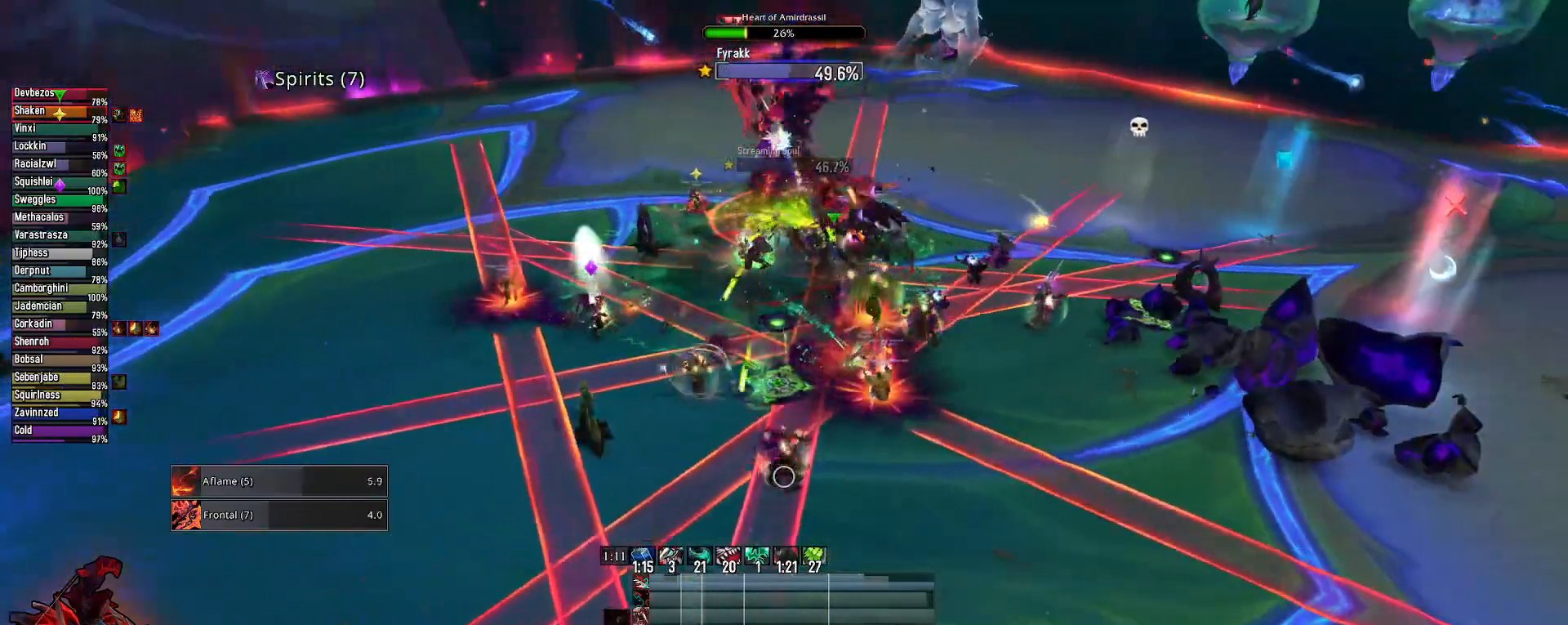
{"keys": ["2", "e"], "mouse": ["right"], "mouse_move": "still", "events": [[33, "e", "down"], [500, "2", "down"]]}
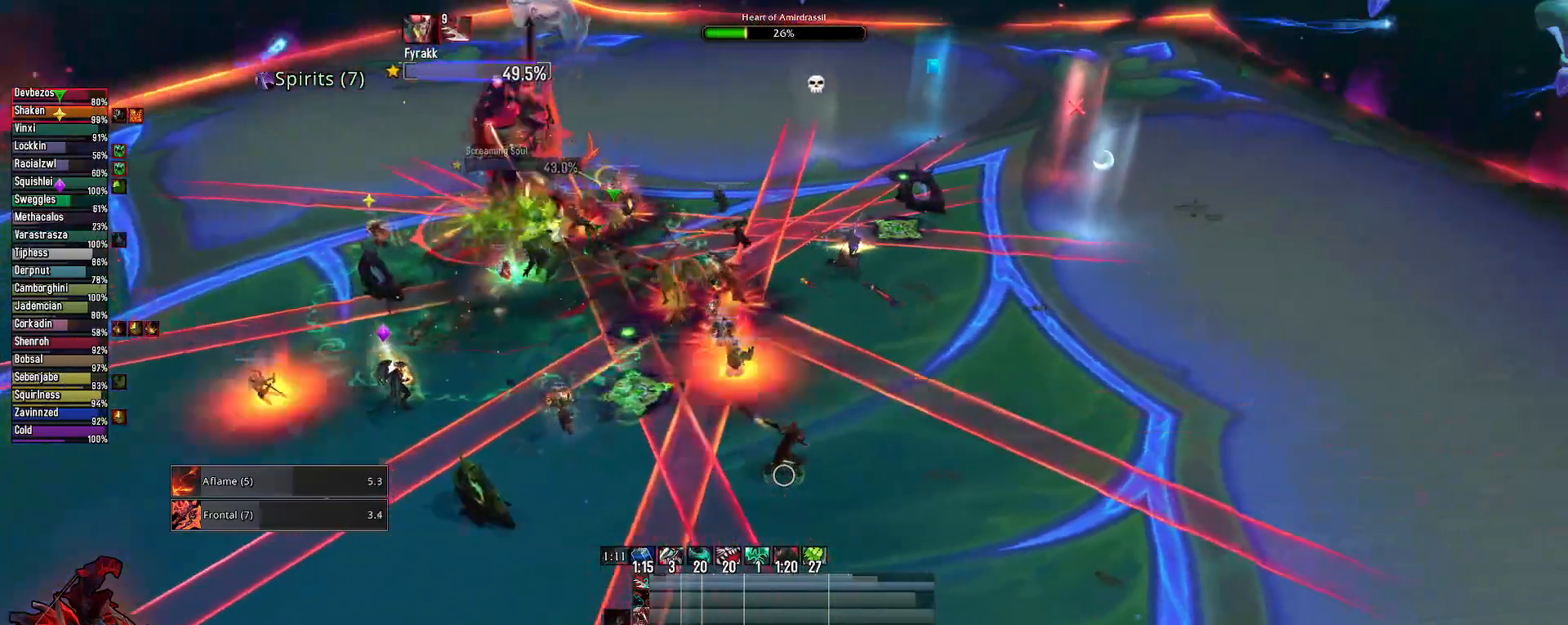
{"keys": [], "mouse": [], "mouse_move": "still", "events": [[100, "2", "up"], [100, "e", "up"], [233, "2", "down"], [333, "2", "up"], [467, "mouse_right", "up"]]}
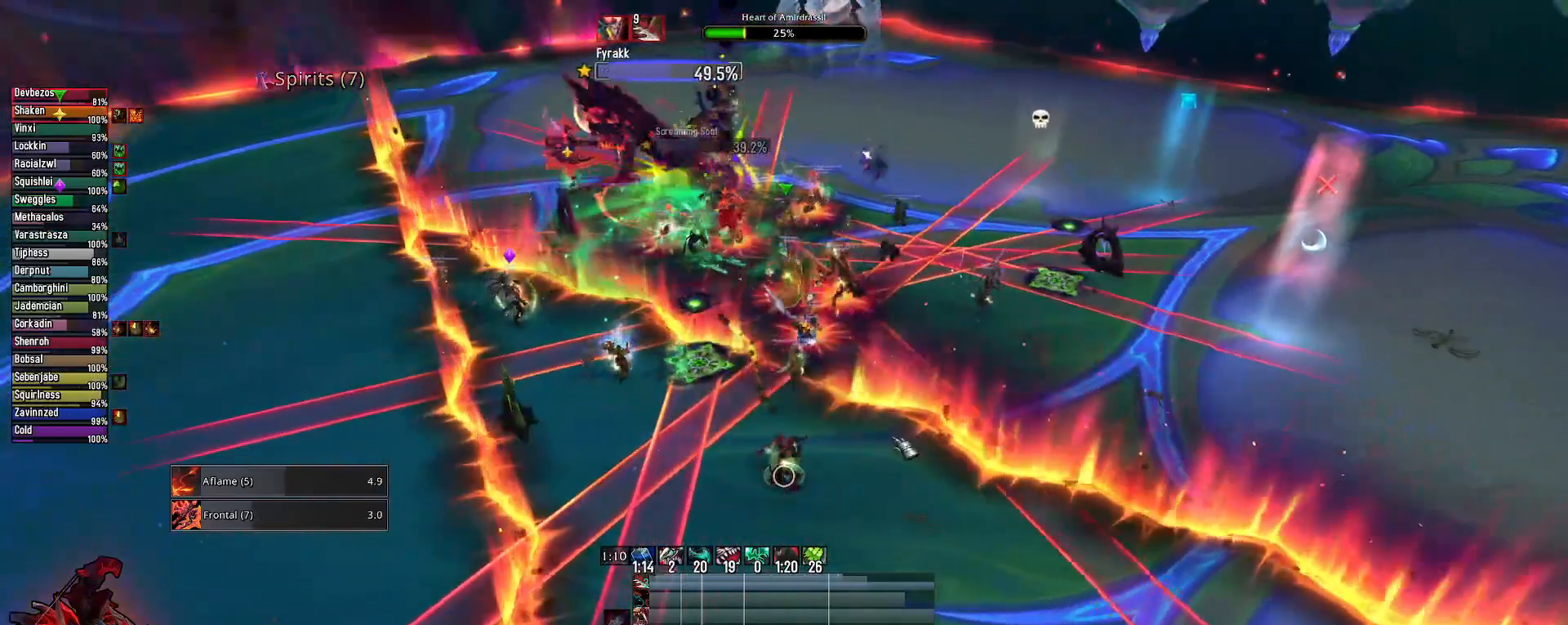
{"keys": [], "mouse": [], "mouse_move": "still", "events": [[350, "2", "down"], [483, "2", "up"]]}
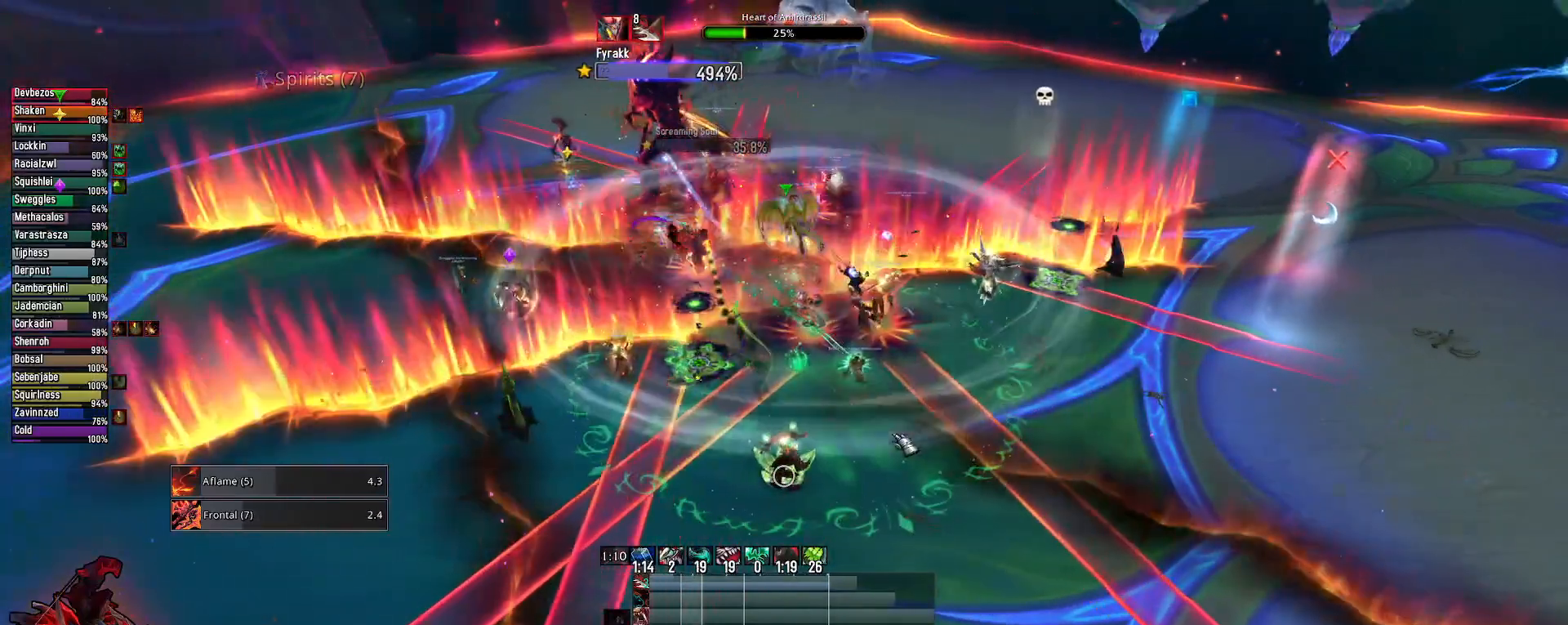
{"keys": [], "mouse": [], "mouse_move": "still", "events": [[167, "2", "down"], [267, "2", "up"], [367, "2", "down"], [450, "2", "up"]]}
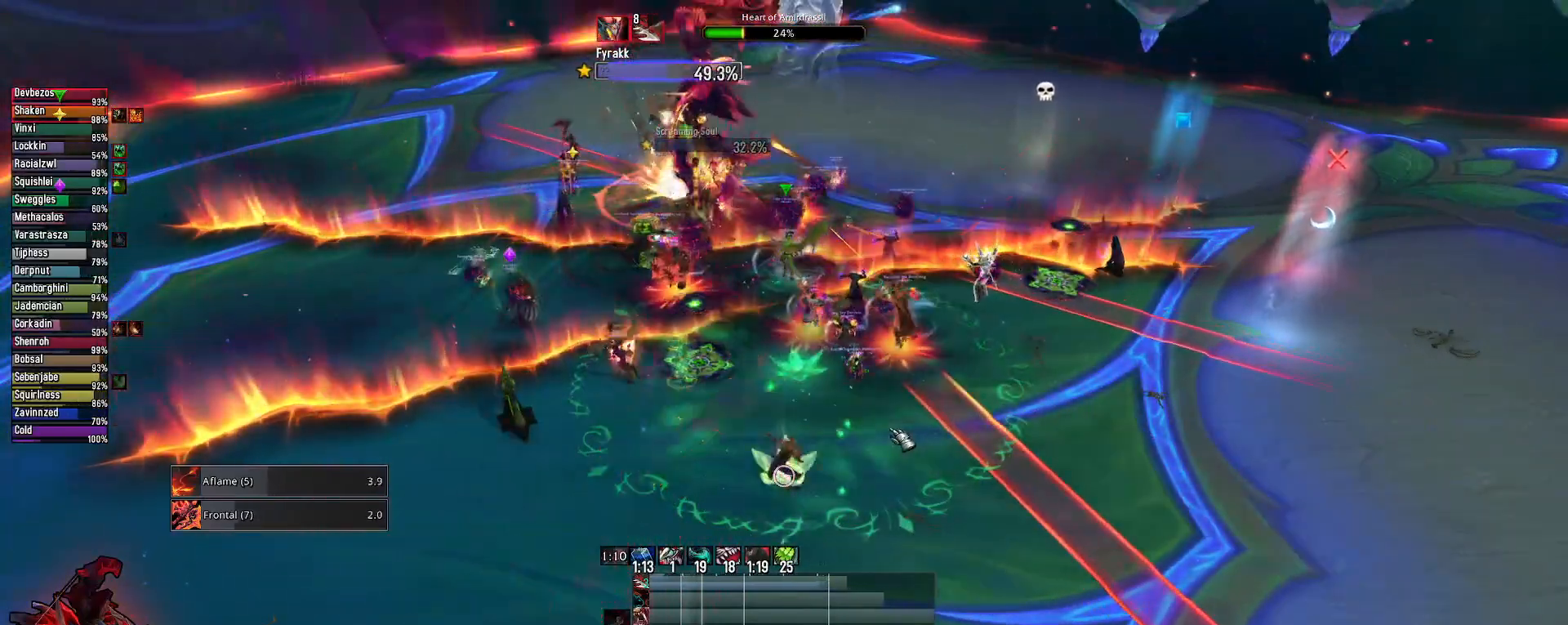
{"keys": ["2"], "mouse": [], "mouse_move": "still", "events": [[100, "2", "down"], [200, "2", "up"], [283, "2", "down"], [383, "2", "up"], [467, "2", "down"]]}
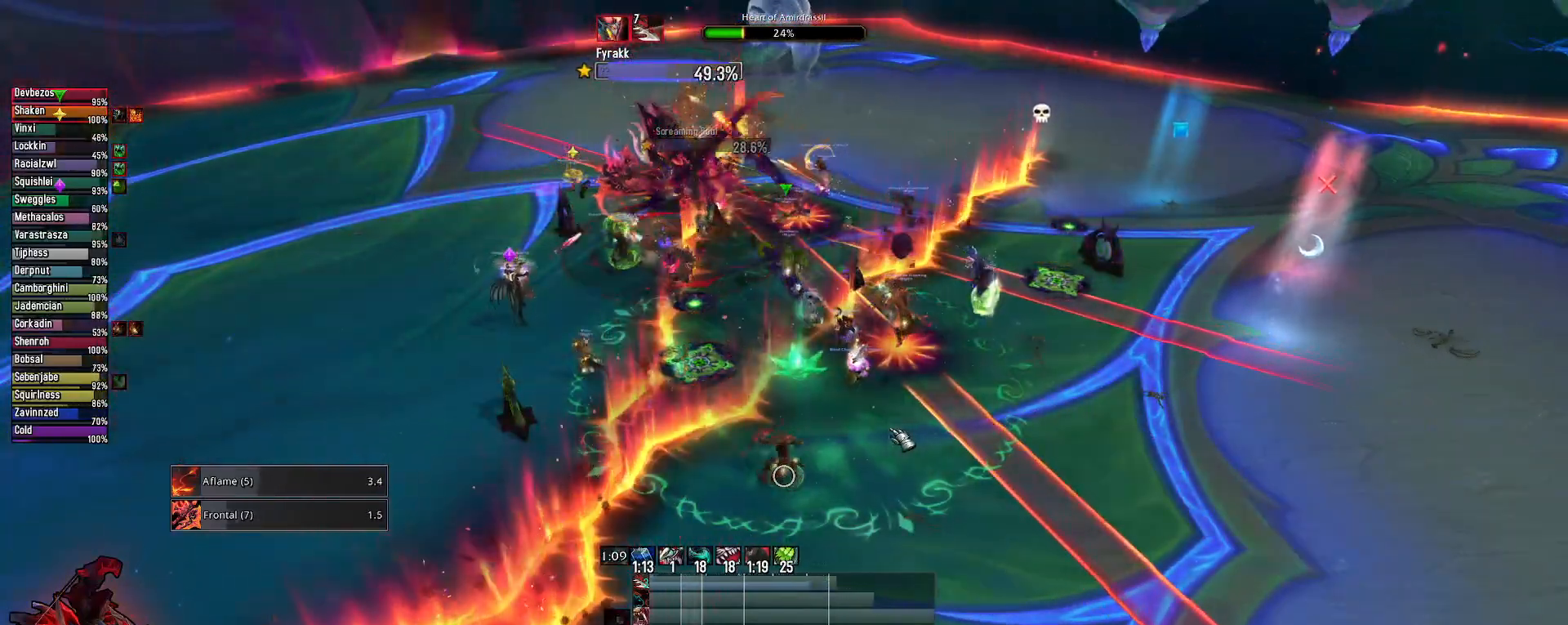
{"keys": [], "mouse": [], "mouse_move": "still", "events": [[117, "2", "up"]]}
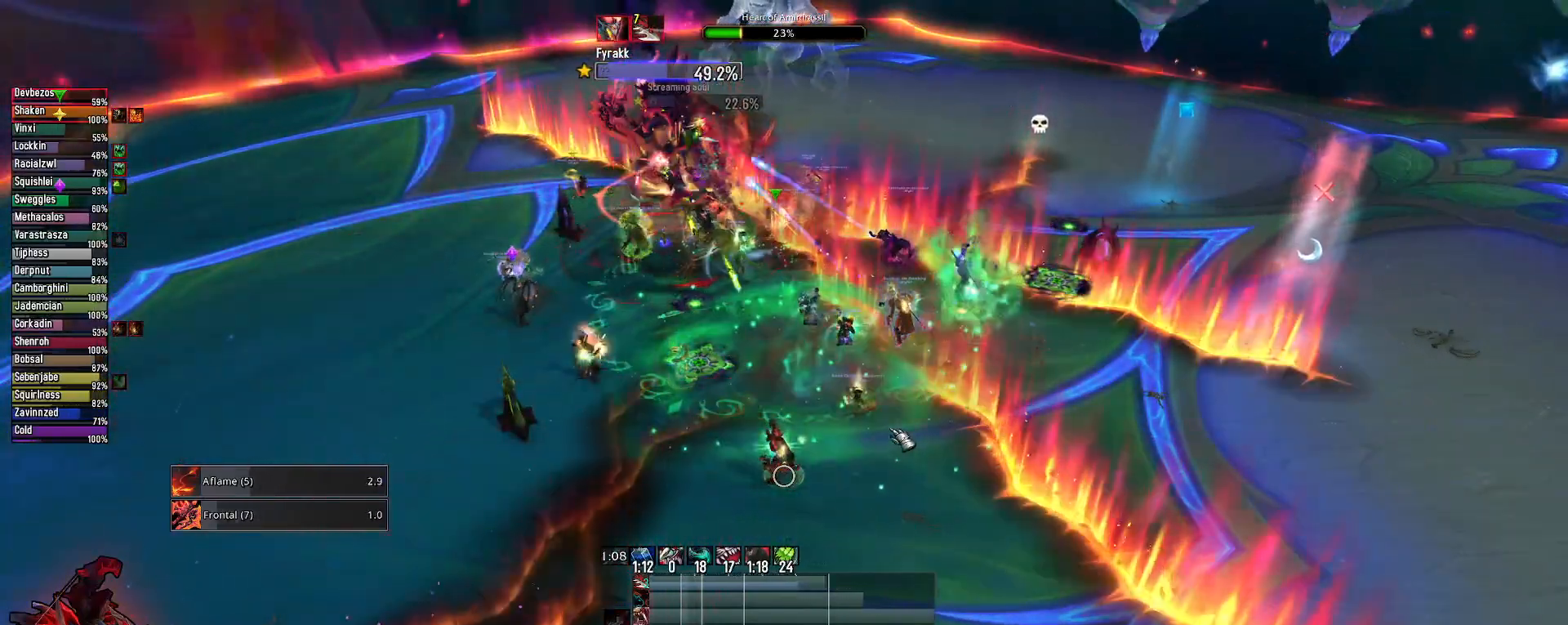
{"keys": [], "mouse": [], "mouse_move": "still", "events": [[33, "3", "down"], [133, "3", "up"], [217, "3", "down"], [317, "3", "up"], [400, "3", "down"], [500, "3", "up"]]}
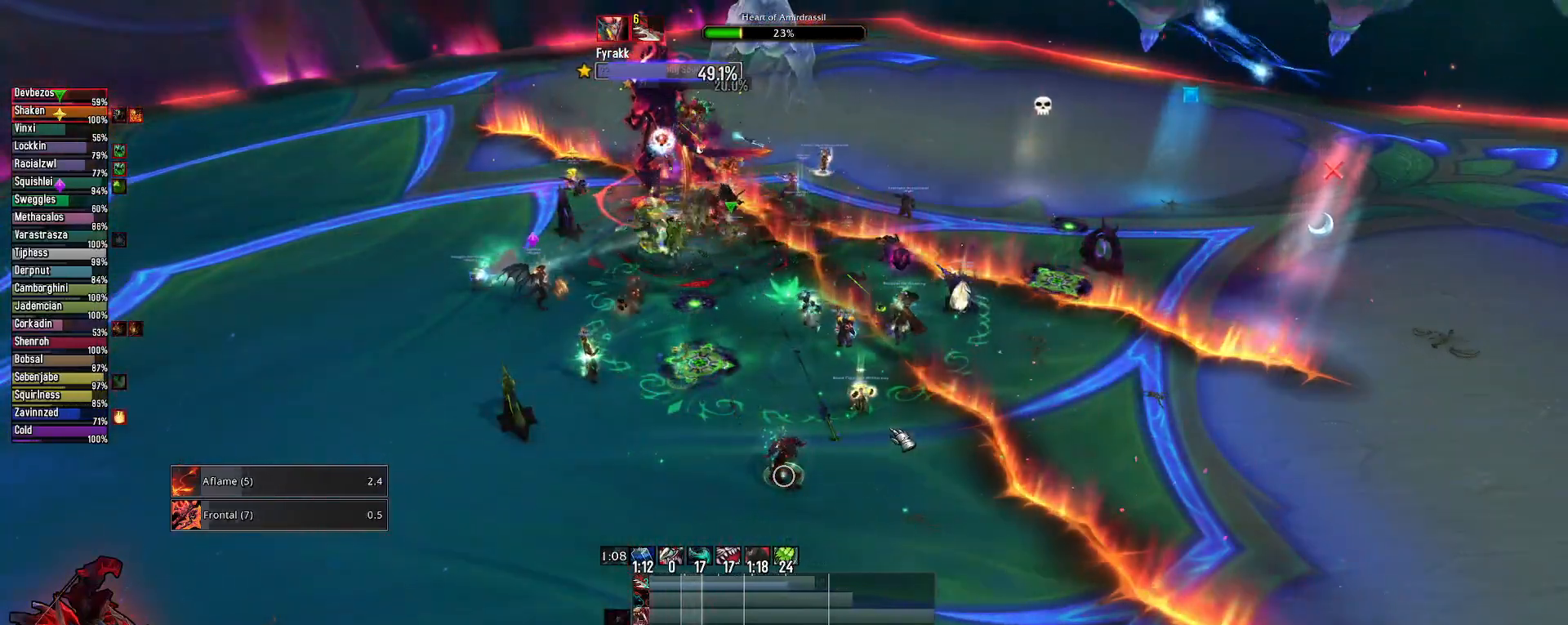
{"keys": ["w"], "mouse": [], "mouse_move": "still", "events": [[100, "3", "down"], [183, "3", "up"], [333, "w", "down"]]}
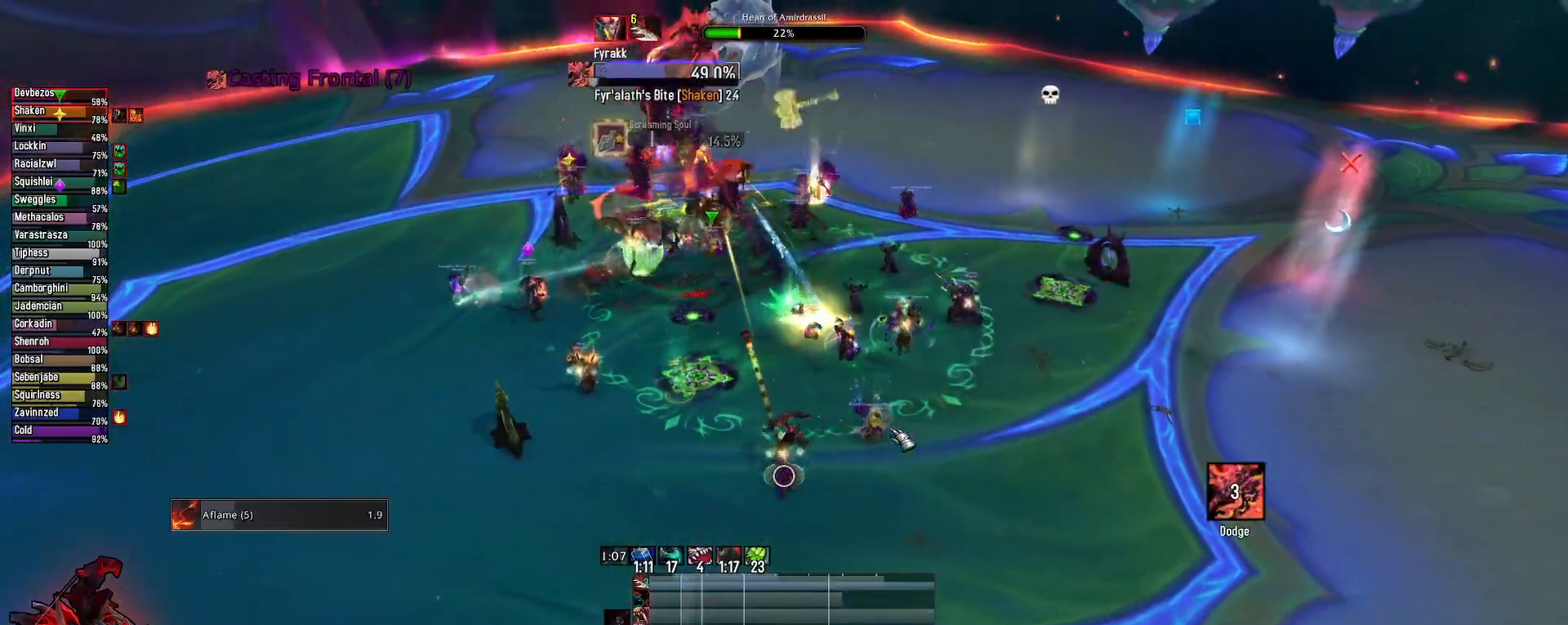
{"keys": ["2", "w"], "mouse": ["right"], "mouse_move": "still", "events": [[167, "2", "down"], [300, "2", "up"], [400, "2", "down"], [483, "mouse_right", "down"]]}
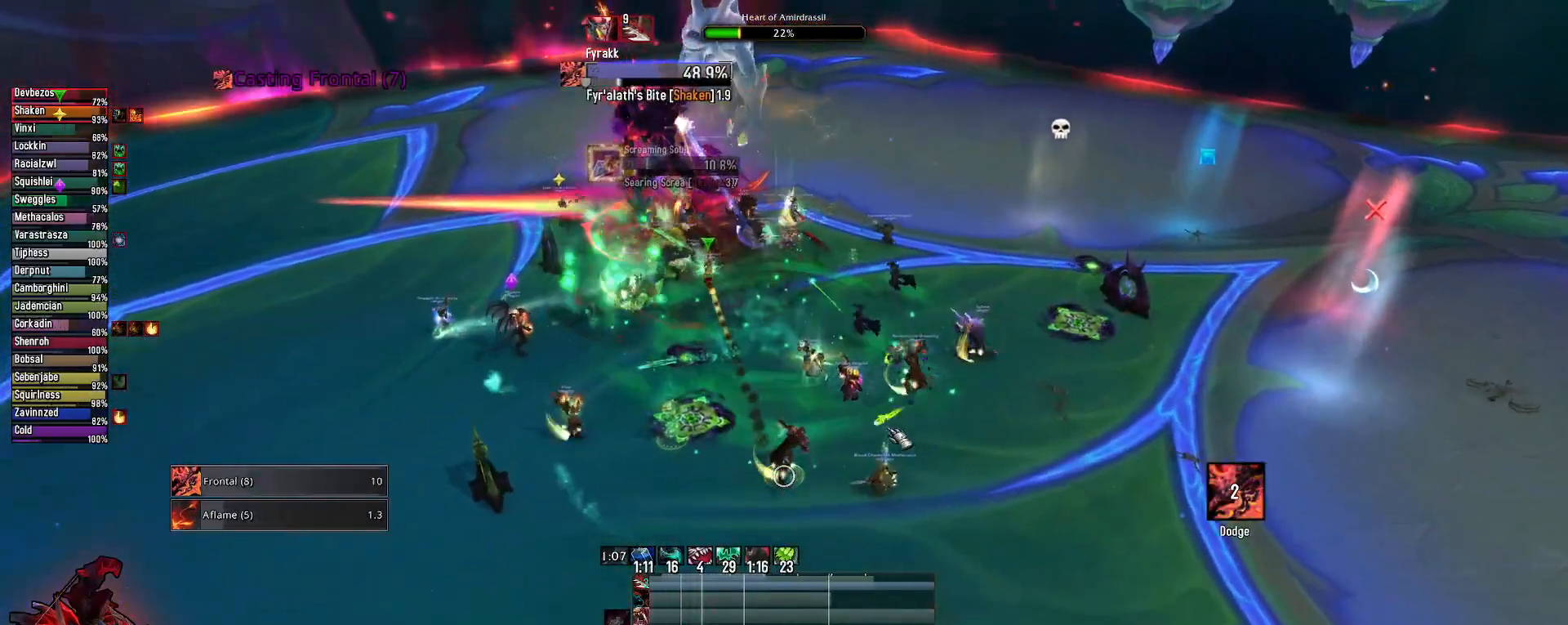
{"keys": [], "mouse": ["right"], "mouse_move": "still", "events": [[33, "2", "up"], [33, "w", "up"], [133, "2", "down"], [267, "2", "up"], [367, "2", "down"], [450, "2", "up"]]}
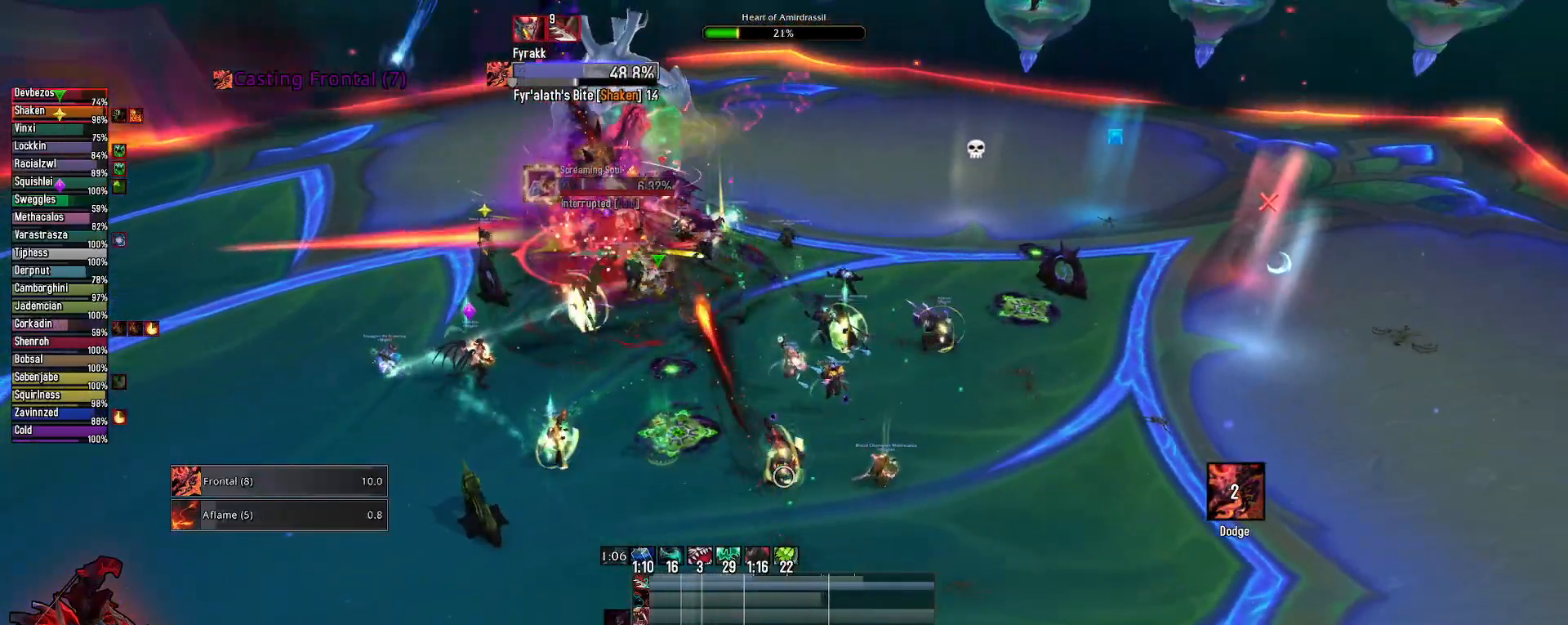
{"keys": [], "mouse": ["right"], "mouse_move": "still", "events": [[50, "2", "down"], [200, "2", "up"], [283, "2", "down"], [417, "2", "up"]]}
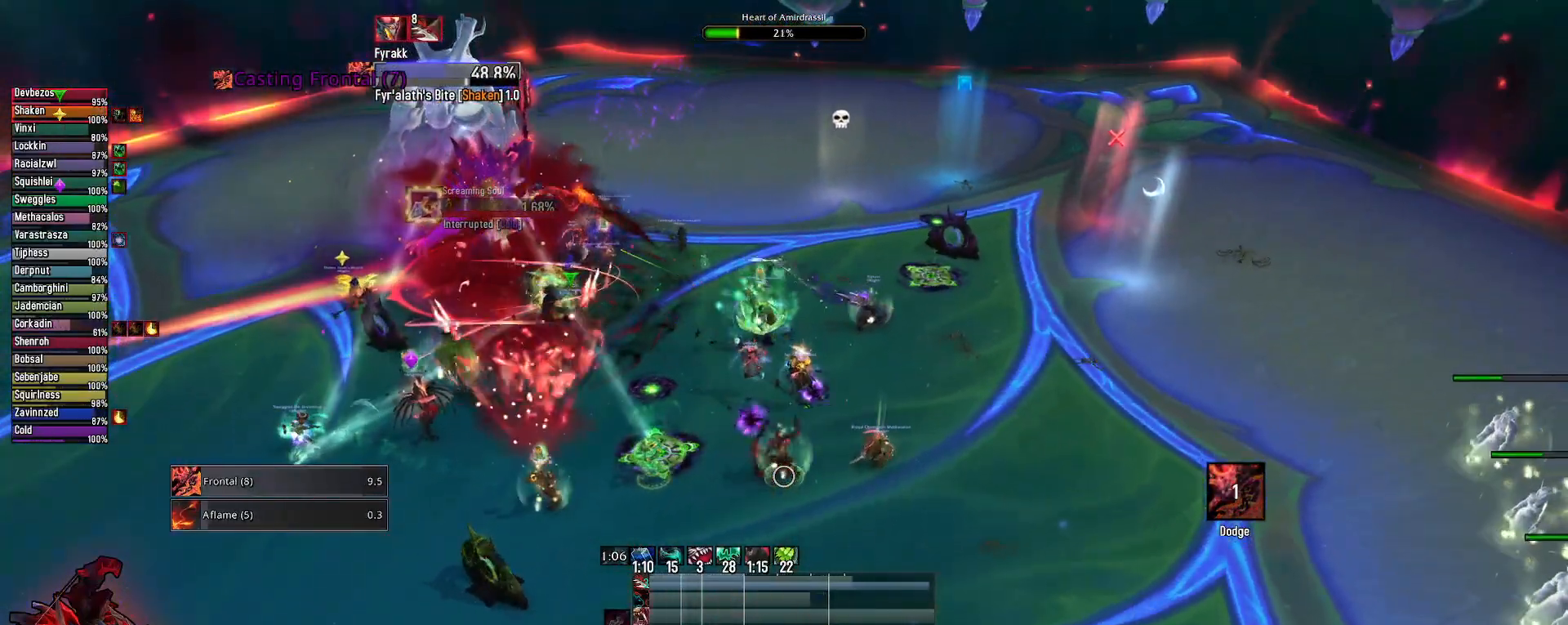
{"keys": ["2"], "mouse": ["right"], "mouse_move": "still", "events": [[17, "2", "down"], [150, "2", "up"], [250, "2", "down"], [383, "2", "up"], [483, "2", "down"]]}
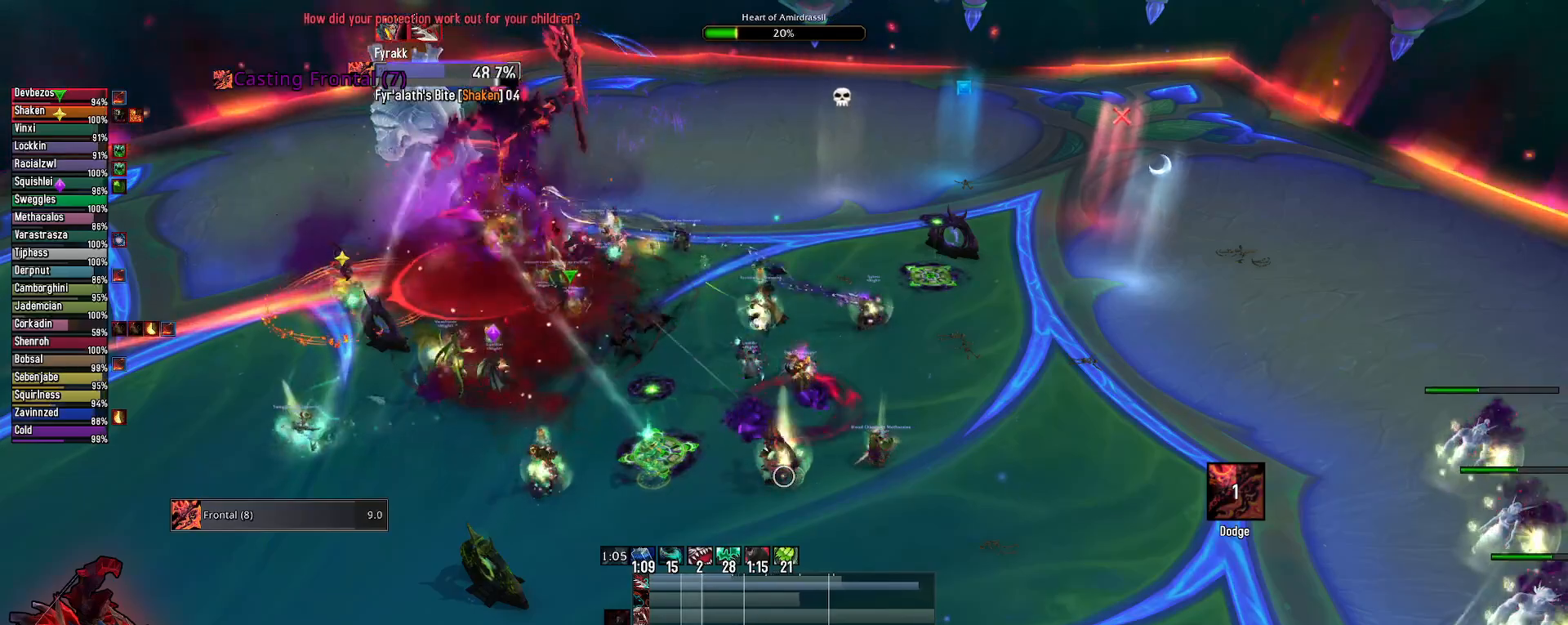
{"keys": [], "mouse": [], "mouse_move": "still", "events": [[83, "2", "up"], [167, "2", "down"], [317, "2", "up"], [367, "mouse_right", "up"]]}
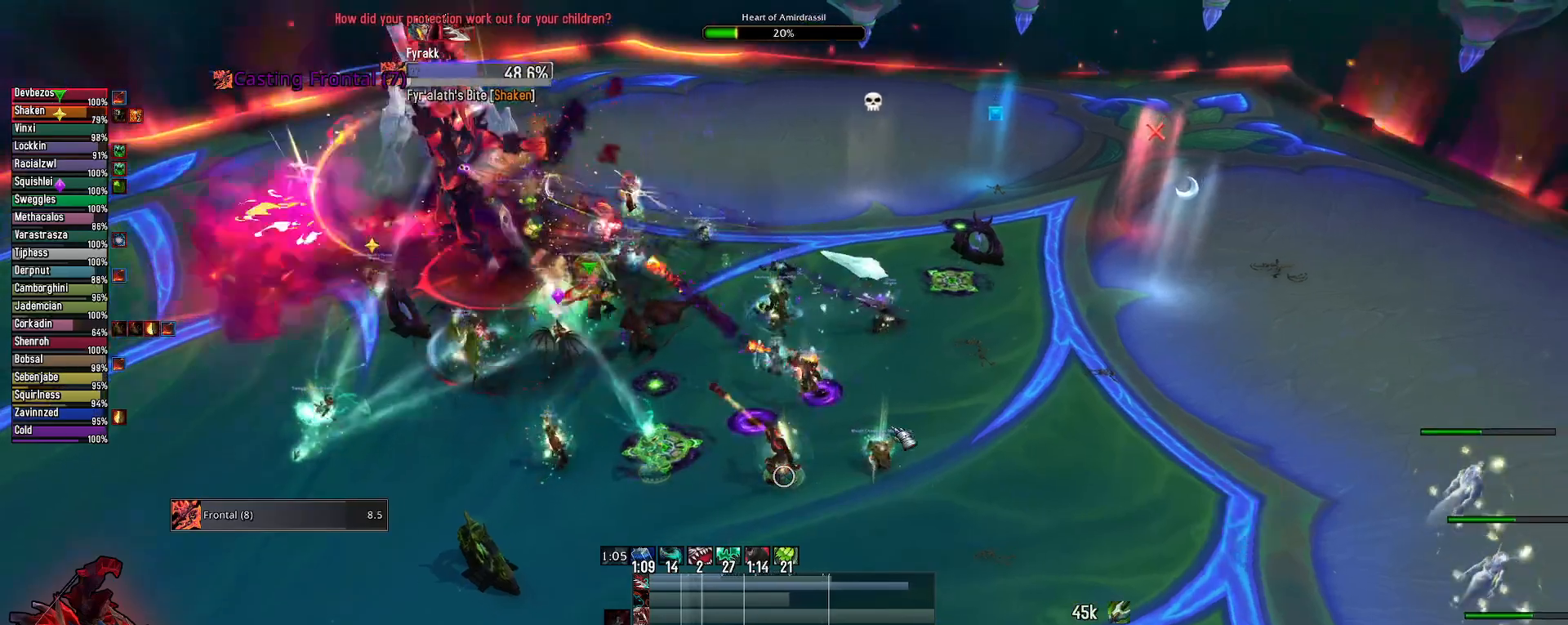
{"keys": [], "mouse": [], "mouse_move": "still", "events": [[283, "mouse_wheel", "down"], [333, "mouse_wheel", "up"]]}